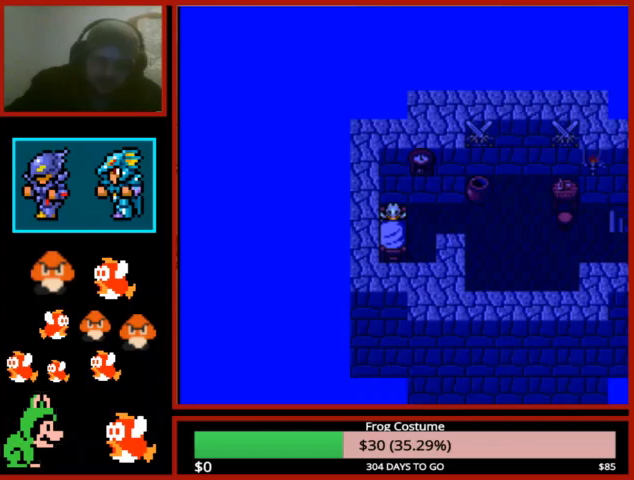
Gameplay with a controller (PlayStation layout); each line is a JSON object with the inputs held at the frame after it. "events" lists button and stick changes between this image and that frame as [ms after this image, input, new state], when the widget could be followed in between.
{"buttons": [], "left_stick": "center", "right_stick": "center", "events": [[233, "CIRCLE", "down"], [300, "CIRCLE", "up"], [367, "CIRCLE", "down"], [467, "CIRCLE", "up"]]}
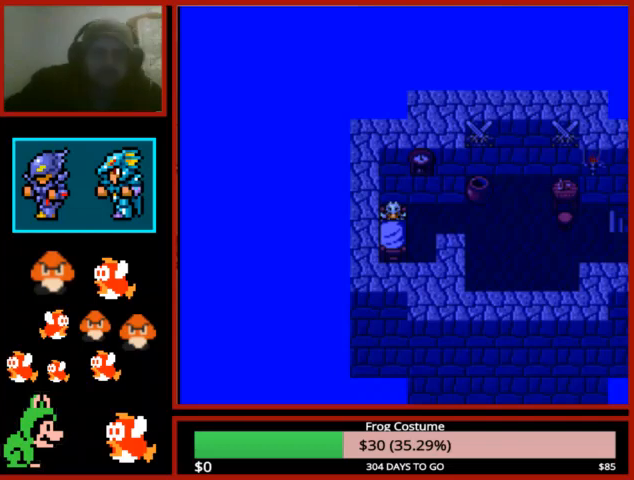
{"buttons": ["CIRCLE"], "left_stick": "center", "right_stick": "center", "events": [[33, "CIRCLE", "down"], [100, "CIRCLE", "up"], [200, "CIRCLE", "down"], [267, "CIRCLE", "up"], [333, "CIRCLE", "down"], [433, "CIRCLE", "up"], [500, "CIRCLE", "down"]]}
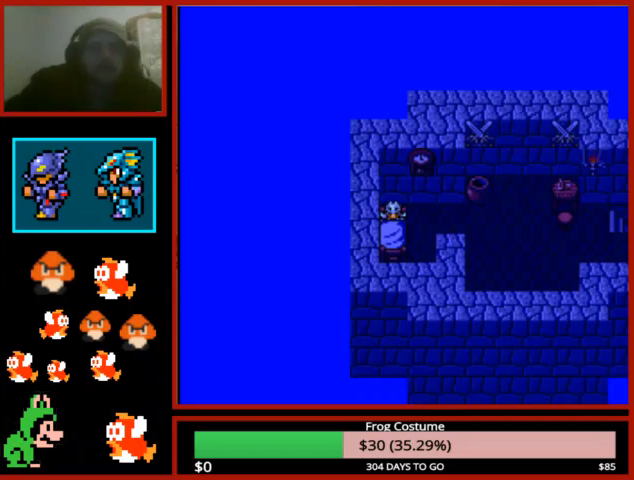
{"buttons": ["CIRCLE"], "left_stick": "center", "right_stick": "center", "events": [[100, "CIRCLE", "up"], [167, "CIRCLE", "down"], [233, "CIRCLE", "up"], [300, "CIRCLE", "down"], [400, "CIRCLE", "up"], [467, "CIRCLE", "down"]]}
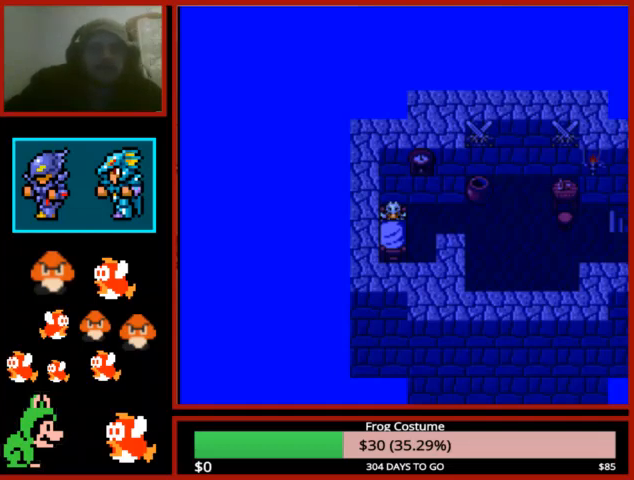
{"buttons": ["CIRCLE"], "left_stick": "center", "right_stick": "center", "events": [[67, "CIRCLE", "up"], [133, "CIRCLE", "down"], [200, "CIRCLE", "up"], [300, "CIRCLE", "down"], [400, "CIRCLE", "up"], [467, "CIRCLE", "down"]]}
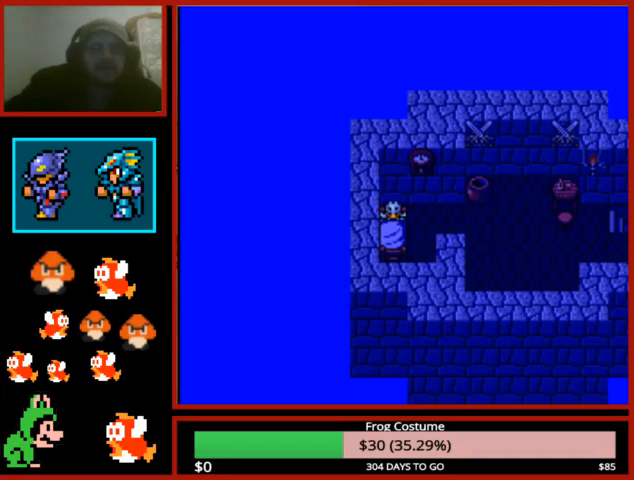
{"buttons": ["CIRCLE"], "left_stick": "center", "right_stick": "center", "events": [[67, "CIRCLE", "up"], [133, "CIRCLE", "down"], [233, "CIRCLE", "up"], [300, "CIRCLE", "down"], [367, "CIRCLE", "up"], [467, "CIRCLE", "down"]]}
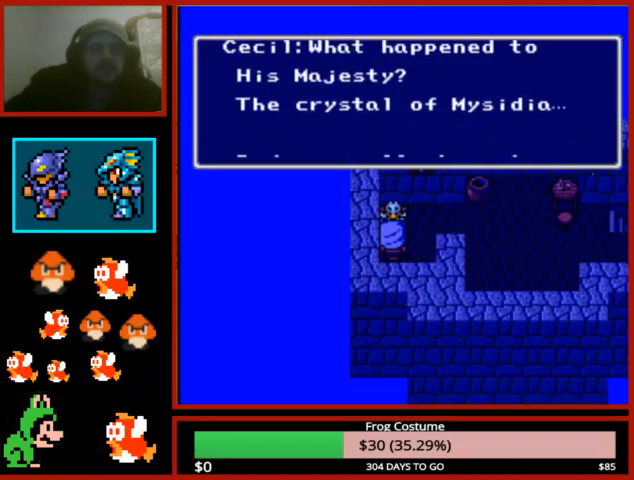
{"buttons": ["CIRCLE"], "left_stick": "center", "right_stick": "center", "events": [[33, "CIRCLE", "up"], [100, "CIRCLE", "down"], [200, "CIRCLE", "up"], [267, "CIRCLE", "down"], [367, "CIRCLE", "up"], [467, "CIRCLE", "down"]]}
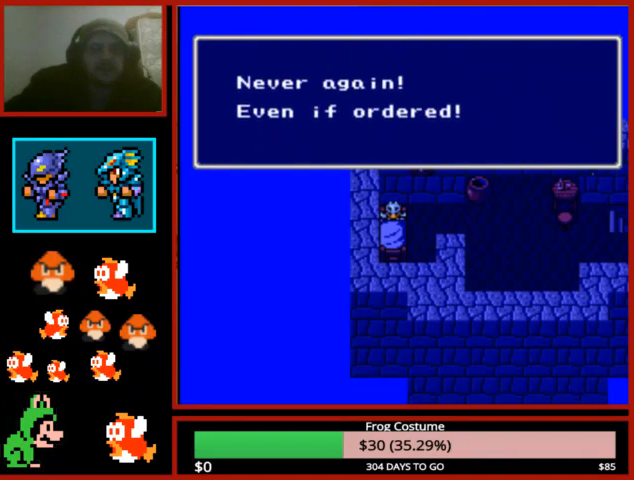
{"buttons": ["CIRCLE"], "left_stick": "center", "right_stick": "center", "events": [[33, "CIRCLE", "up"], [100, "CIRCLE", "down"], [200, "CIRCLE", "up"], [267, "CIRCLE", "down"], [367, "CIRCLE", "up"], [433, "CIRCLE", "down"]]}
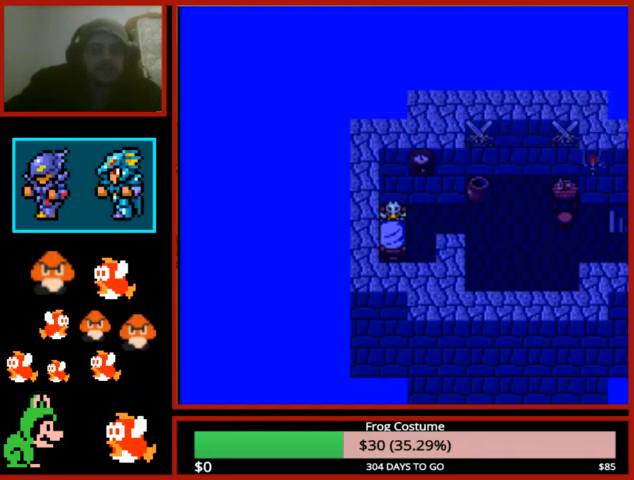
{"buttons": ["CIRCLE"], "left_stick": "center", "right_stick": "center", "events": [[33, "CIRCLE", "up"], [100, "CIRCLE", "down"], [200, "CIRCLE", "up"], [267, "CIRCLE", "down"], [367, "CIRCLE", "up"], [433, "CIRCLE", "down"]]}
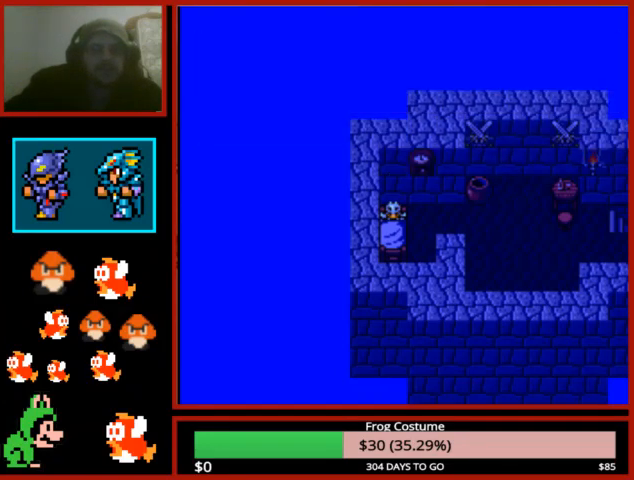
{"buttons": ["CIRCLE"], "left_stick": "center", "right_stick": "center", "events": [[33, "CIRCLE", "up"], [100, "CIRCLE", "down"], [200, "CIRCLE", "up"], [267, "CIRCLE", "down"], [367, "CIRCLE", "up"], [467, "CIRCLE", "down"]]}
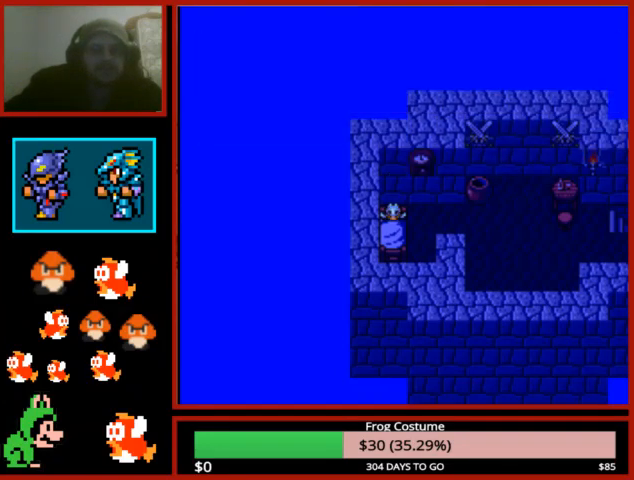
{"buttons": ["CIRCLE"], "left_stick": "center", "right_stick": "center", "events": [[67, "CIRCLE", "up"], [133, "CIRCLE", "down"], [233, "CIRCLE", "up"], [333, "CIRCLE", "down"], [400, "CIRCLE", "up"], [500, "CIRCLE", "down"]]}
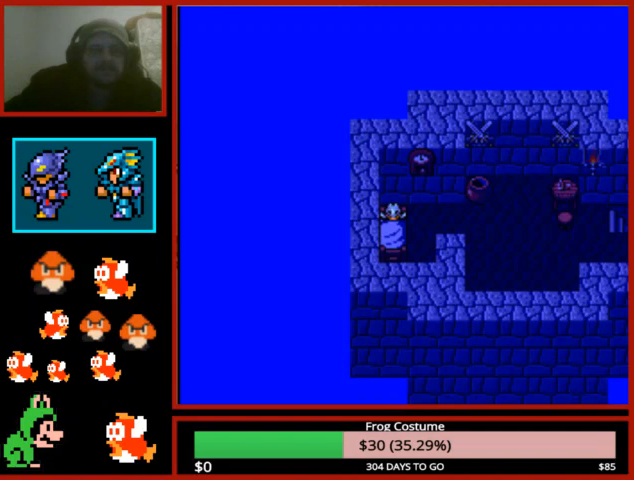
{"buttons": ["CIRCLE"], "left_stick": "center", "right_stick": "center", "events": [[100, "CIRCLE", "up"], [200, "CIRCLE", "down"], [267, "CIRCLE", "up"], [333, "CIRCLE", "down"], [433, "CIRCLE", "up"], [500, "CIRCLE", "down"]]}
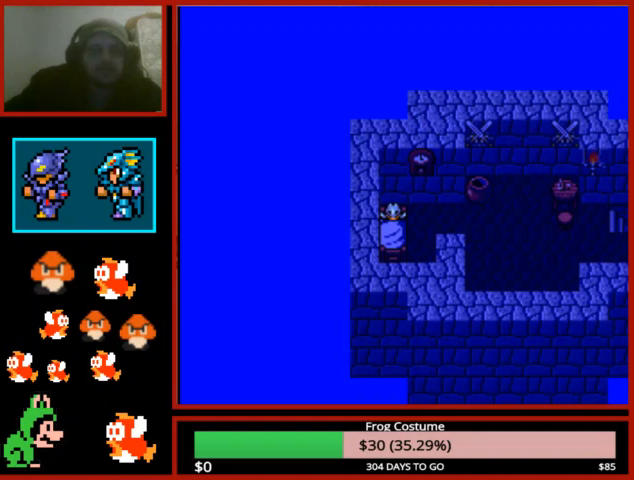
{"buttons": ["CIRCLE"], "left_stick": "center", "right_stick": "center", "events": [[133, "CIRCLE", "up"], [200, "CIRCLE", "down"], [300, "CIRCLE", "up"], [400, "CIRCLE", "down"]]}
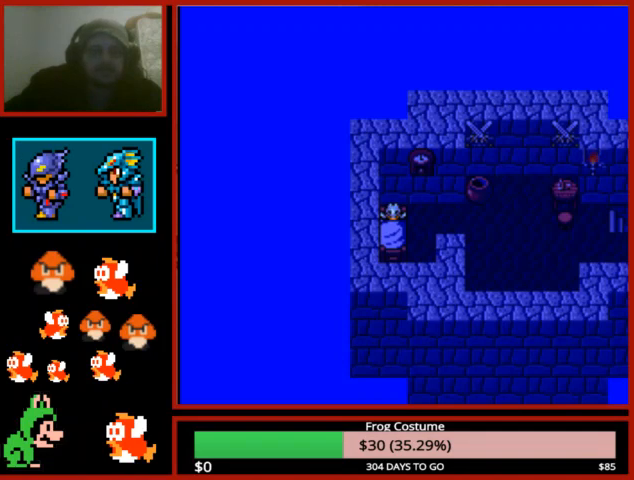
{"buttons": [], "left_stick": "center", "right_stick": "center", "events": [[33, "CIRCLE", "up"], [133, "CIRCLE", "down"], [233, "CIRCLE", "up"], [333, "CIRCLE", "down"], [433, "CIRCLE", "up"]]}
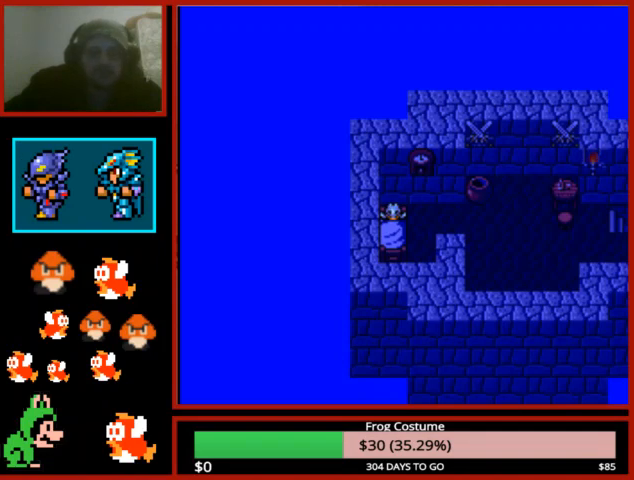
{"buttons": ["CIRCLE"], "left_stick": "center", "right_stick": "center", "events": [[33, "CIRCLE", "down"], [167, "CIRCLE", "up"], [267, "CIRCLE", "down"], [367, "CIRCLE", "up"], [467, "CIRCLE", "down"]]}
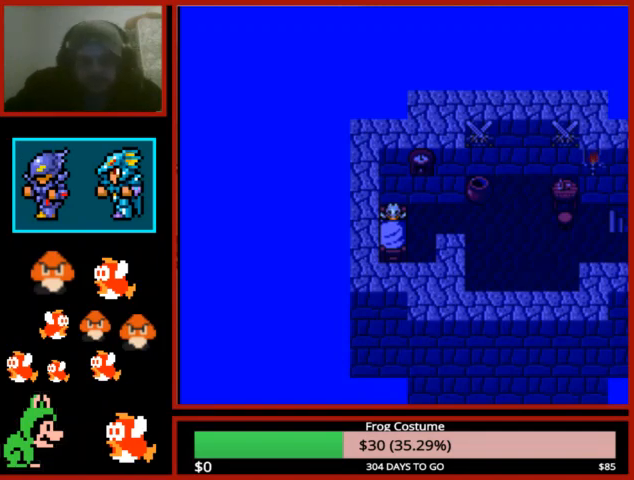
{"buttons": [], "left_stick": "center", "right_stick": "center", "events": [[100, "CIRCLE", "up"], [167, "CIRCLE", "down"], [233, "CIRCLE", "up"], [333, "CIRCLE", "down"], [467, "CIRCLE", "up"]]}
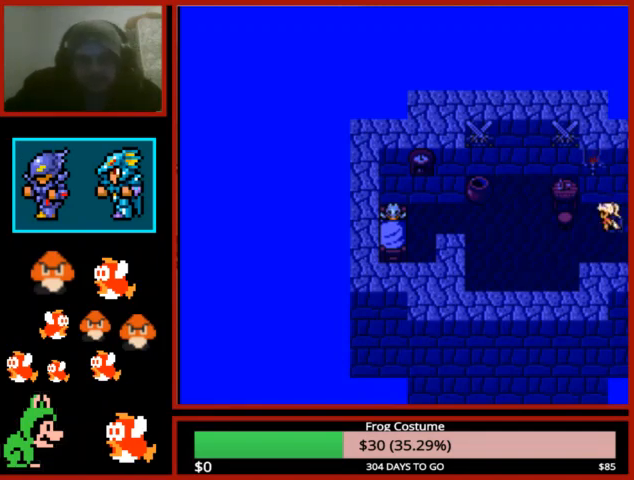
{"buttons": ["CIRCLE"], "left_stick": "center", "right_stick": "center", "events": [[33, "CIRCLE", "down"], [167, "CIRCLE", "up"], [233, "CIRCLE", "down"], [367, "CIRCLE", "up"], [467, "CIRCLE", "down"]]}
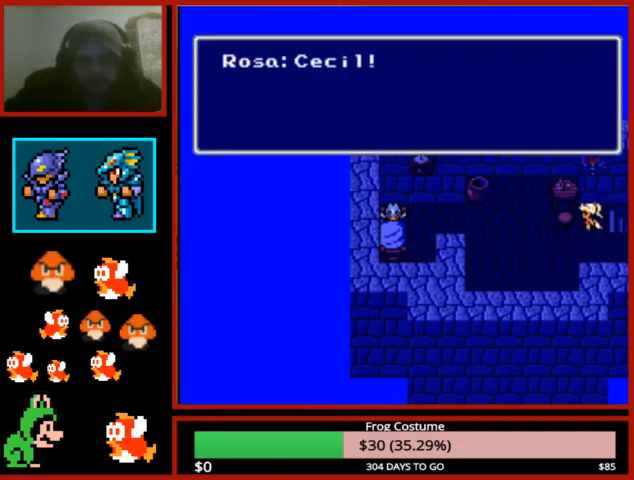
{"buttons": [], "left_stick": "center", "right_stick": "center", "events": [[67, "CIRCLE", "up"], [133, "CIRCLE", "down"], [267, "CIRCLE", "up"], [367, "CIRCLE", "down"], [467, "CIRCLE", "up"]]}
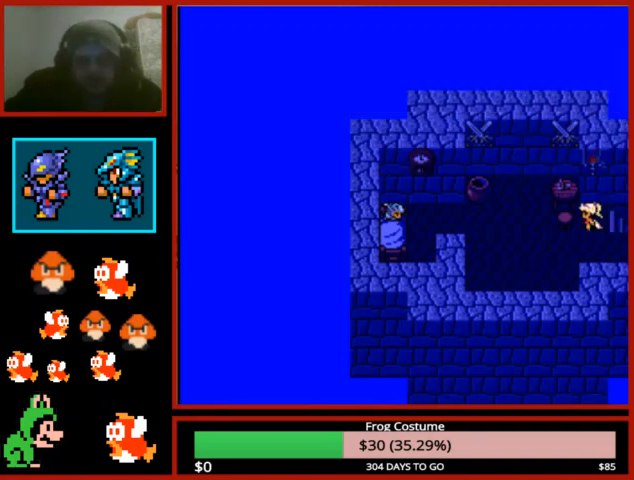
{"buttons": ["CIRCLE"], "left_stick": "center", "right_stick": "center", "events": [[67, "CIRCLE", "down"], [167, "CIRCLE", "up"], [233, "CIRCLE", "down"], [367, "CIRCLE", "up"], [433, "CIRCLE", "down"]]}
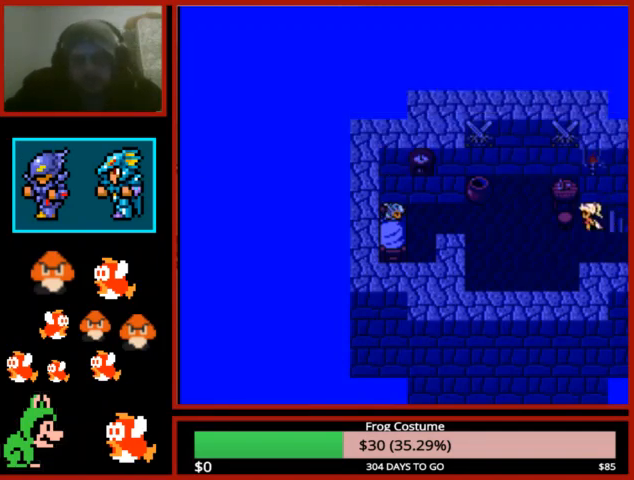
{"buttons": [], "left_stick": "center", "right_stick": "center", "events": [[67, "CIRCLE", "up"], [133, "CIRCLE", "down"], [267, "CIRCLE", "up"], [333, "CIRCLE", "down"], [467, "CIRCLE", "up"]]}
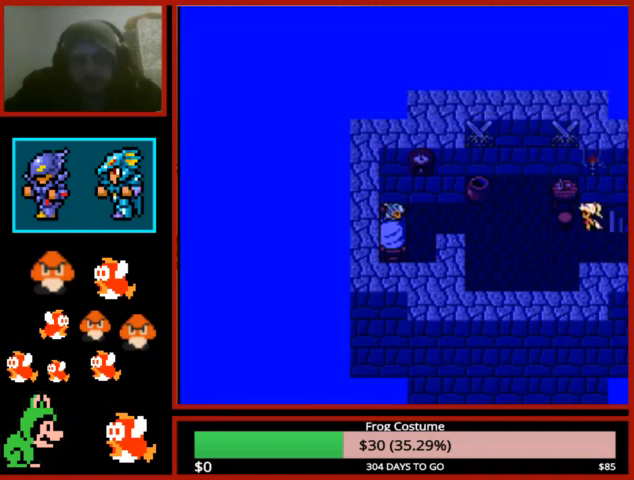
{"buttons": ["CIRCLE"], "left_stick": "center", "right_stick": "center", "events": [[33, "CIRCLE", "down"], [167, "CIRCLE", "up"], [267, "CIRCLE", "down"], [367, "CIRCLE", "up"], [433, "CIRCLE", "down"]]}
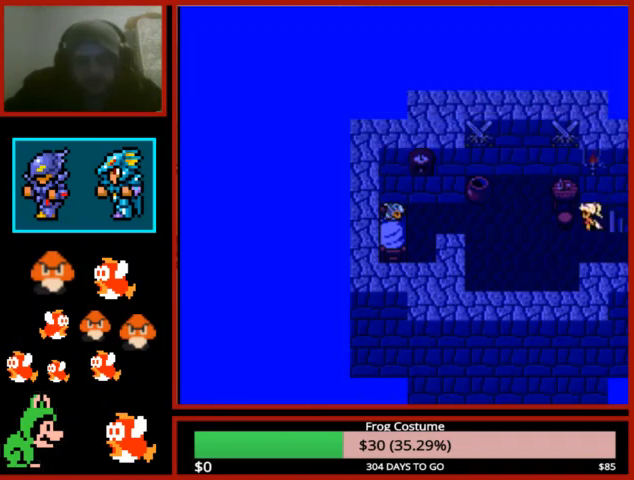
{"buttons": [], "left_stick": "center", "right_stick": "center", "events": [[67, "CIRCLE", "up"], [133, "CIRCLE", "down"], [267, "CIRCLE", "up"], [333, "CIRCLE", "down"], [467, "CIRCLE", "up"]]}
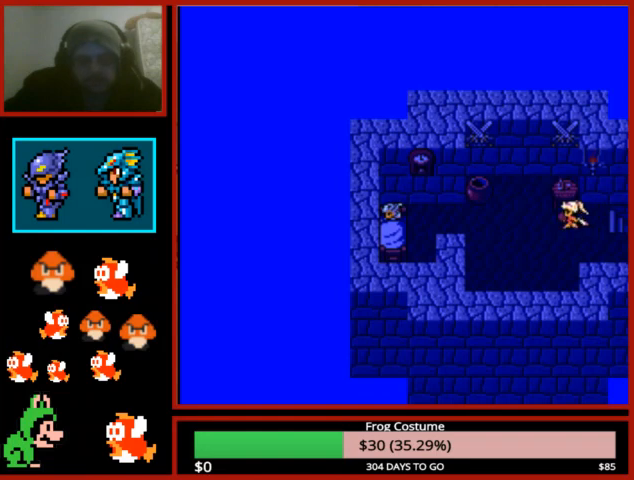
{"buttons": ["CIRCLE"], "left_stick": "center", "right_stick": "center", "events": [[33, "CIRCLE", "down"], [133, "CIRCLE", "up"], [200, "CIRCLE", "down"], [333, "CIRCLE", "up"], [400, "CIRCLE", "down"]]}
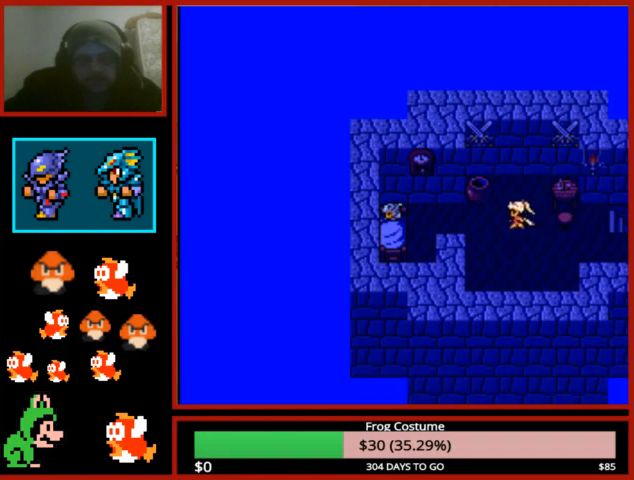
{"buttons": ["CIRCLE"], "left_stick": "center", "right_stick": "center", "events": [[33, "CIRCLE", "up"], [100, "CIRCLE", "down"], [200, "CIRCLE", "up"], [300, "CIRCLE", "down"], [433, "CIRCLE", "up"], [500, "CIRCLE", "down"]]}
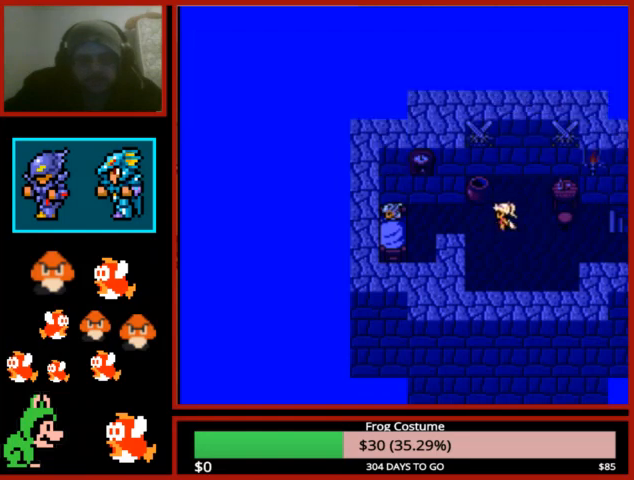
{"buttons": [], "left_stick": "center", "right_stick": "center", "events": [[133, "CIRCLE", "up"], [200, "CIRCLE", "down"], [333, "CIRCLE", "up"], [400, "CIRCLE", "down"], [500, "CIRCLE", "up"]]}
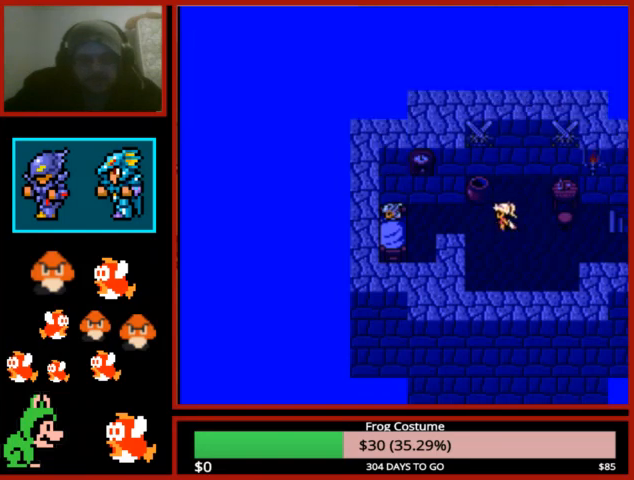
{"buttons": ["CIRCLE"], "left_stick": "center", "right_stick": "center", "events": [[100, "CIRCLE", "down"], [200, "CIRCLE", "up"], [300, "CIRCLE", "down"], [400, "CIRCLE", "up"], [500, "CIRCLE", "down"]]}
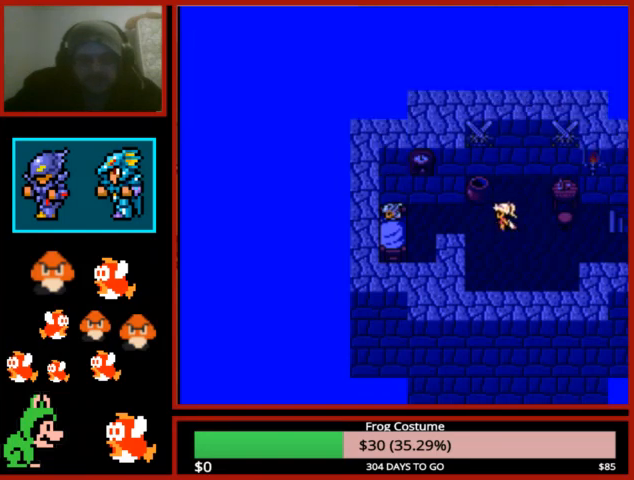
{"buttons": [], "left_stick": "center", "right_stick": "center", "events": [[100, "CIRCLE", "up"], [167, "CIRCLE", "down"], [300, "CIRCLE", "up"], [367, "CIRCLE", "down"], [500, "CIRCLE", "up"]]}
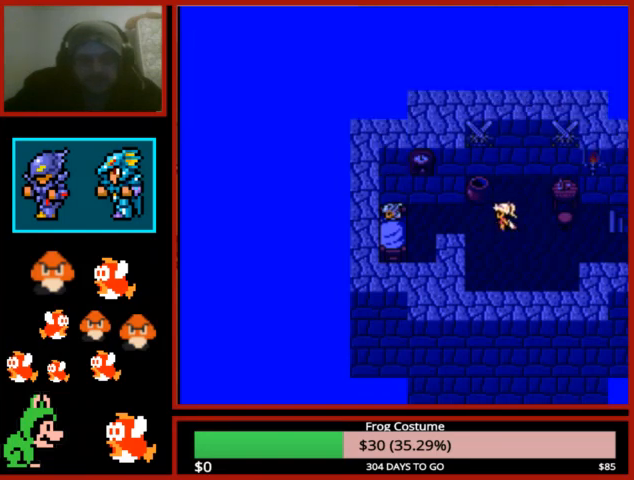
{"buttons": ["CIRCLE"], "left_stick": "center", "right_stick": "center", "events": [[67, "CIRCLE", "down"], [200, "CIRCLE", "up"], [300, "CIRCLE", "down"], [367, "CIRCLE", "up"], [433, "CIRCLE", "down"]]}
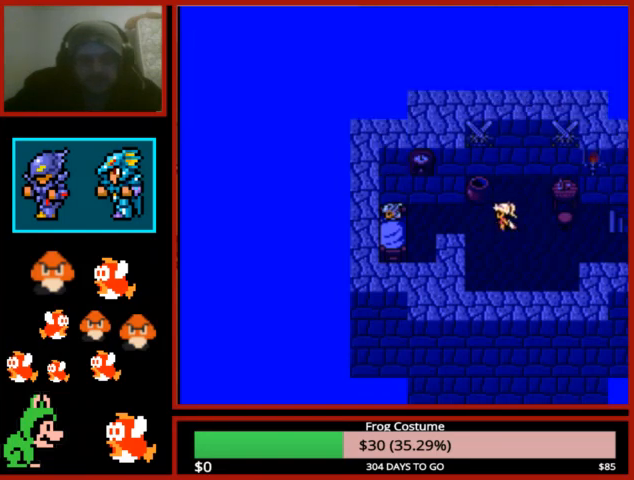
{"buttons": [], "left_stick": "center", "right_stick": "center", "events": [[67, "CIRCLE", "up"], [133, "CIRCLE", "down"], [233, "CIRCLE", "up"], [333, "CIRCLE", "down"], [433, "CIRCLE", "up"]]}
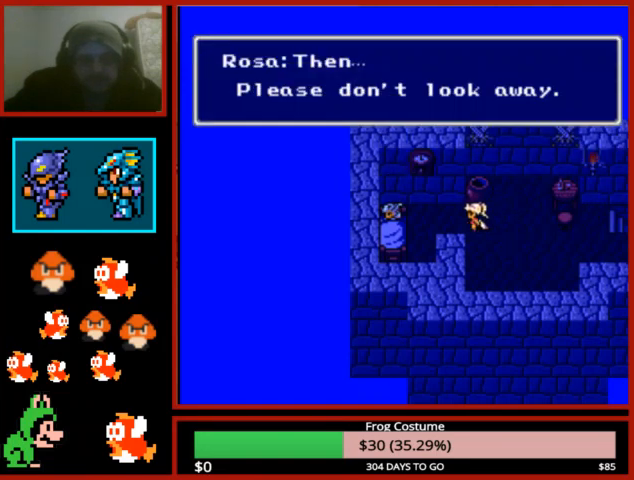
{"buttons": [], "left_stick": "center", "right_stick": "center", "events": [[33, "CIRCLE", "down"], [133, "CIRCLE", "up"], [200, "CIRCLE", "down"], [300, "CIRCLE", "up"], [367, "CIRCLE", "down"], [500, "CIRCLE", "up"]]}